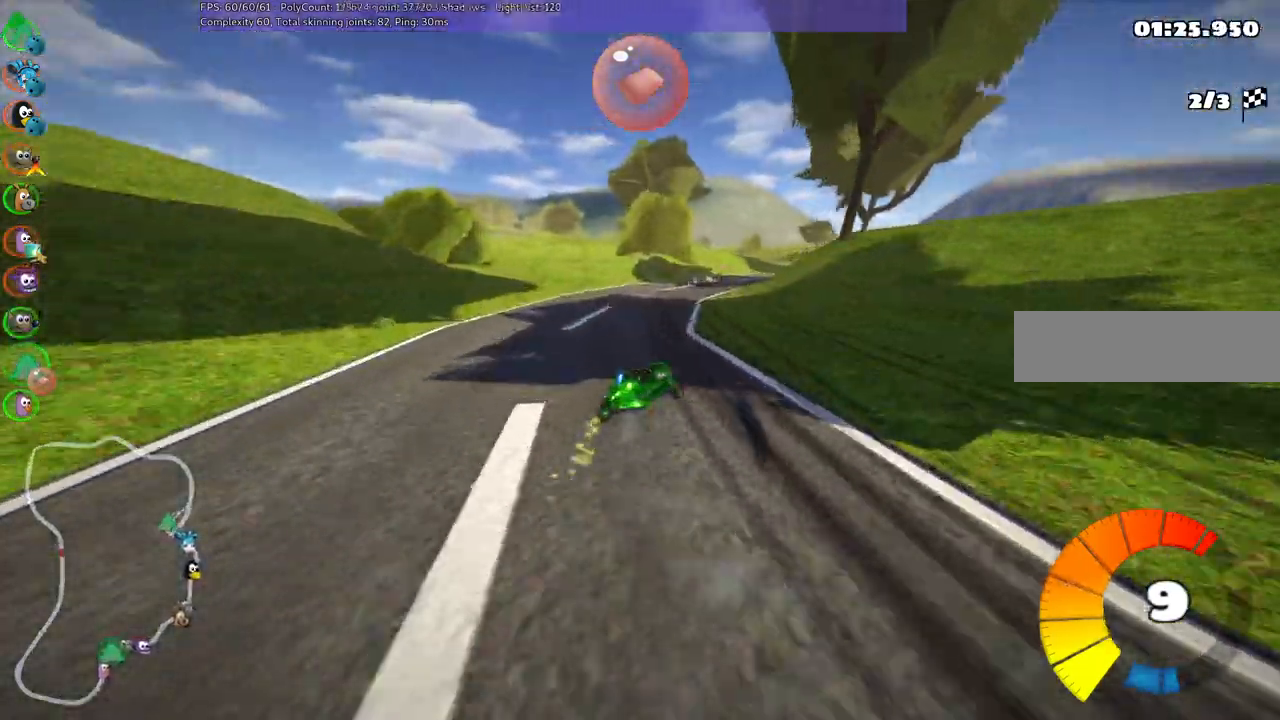
Gameplay with keyboard; each line is a JSON object with the keys held at the frame after it. "events" lists presses ("down") and releases ("up") of ".", "alt_r", "b", "c", "comma", "ctrl_r", "d", "down", "f", "g", "h", "j", "k", "l", "left", "m", "n", "quote", "return", "right", "semicolon", "shift_r", "space", "super", "up" and "v" between this image and that frame as [ms after this image, input, new state], when the widget could be followed in between. No other keys are recorded. Mouse input is not recorded. Not read: /.
{"keys": ["left", "m", "right", "up"], "events": [[50, "right", "up"], [200, "right", "down"]]}
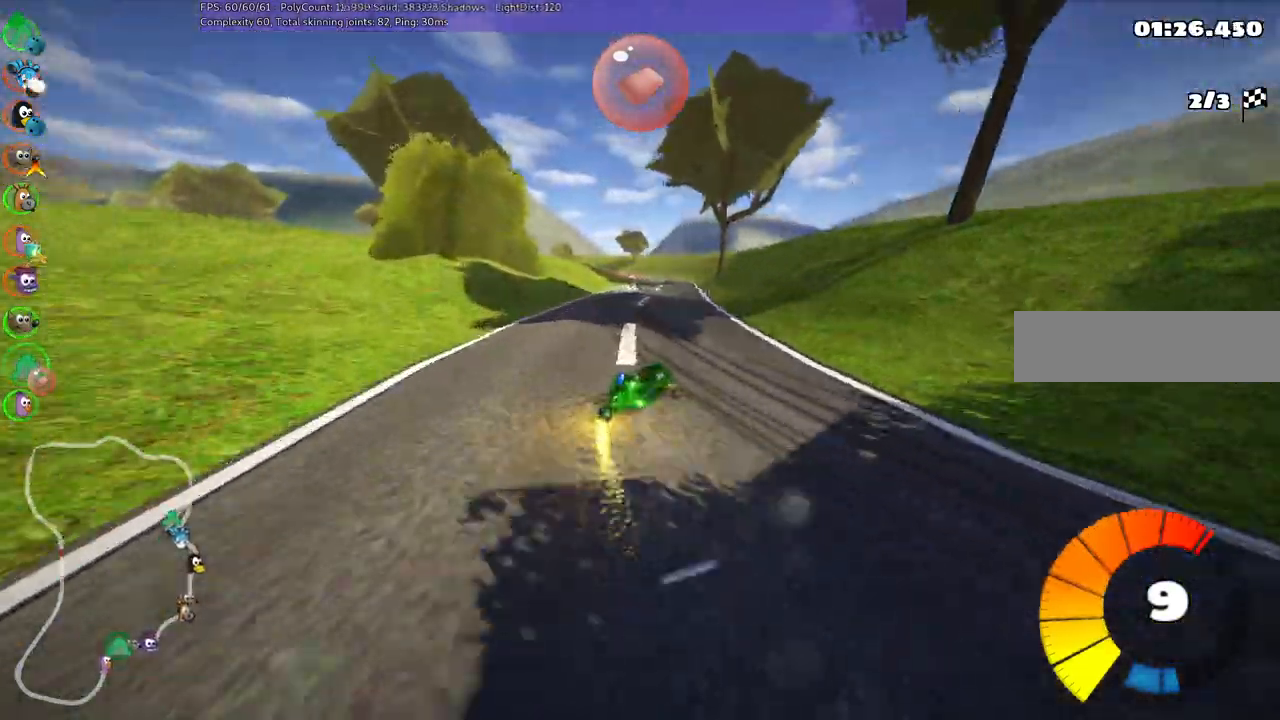
{"keys": ["up"], "events": [[33, "right", "up"], [133, "left", "up"], [133, "m", "up"], [267, "left", "down"], [417, "left", "up"]]}
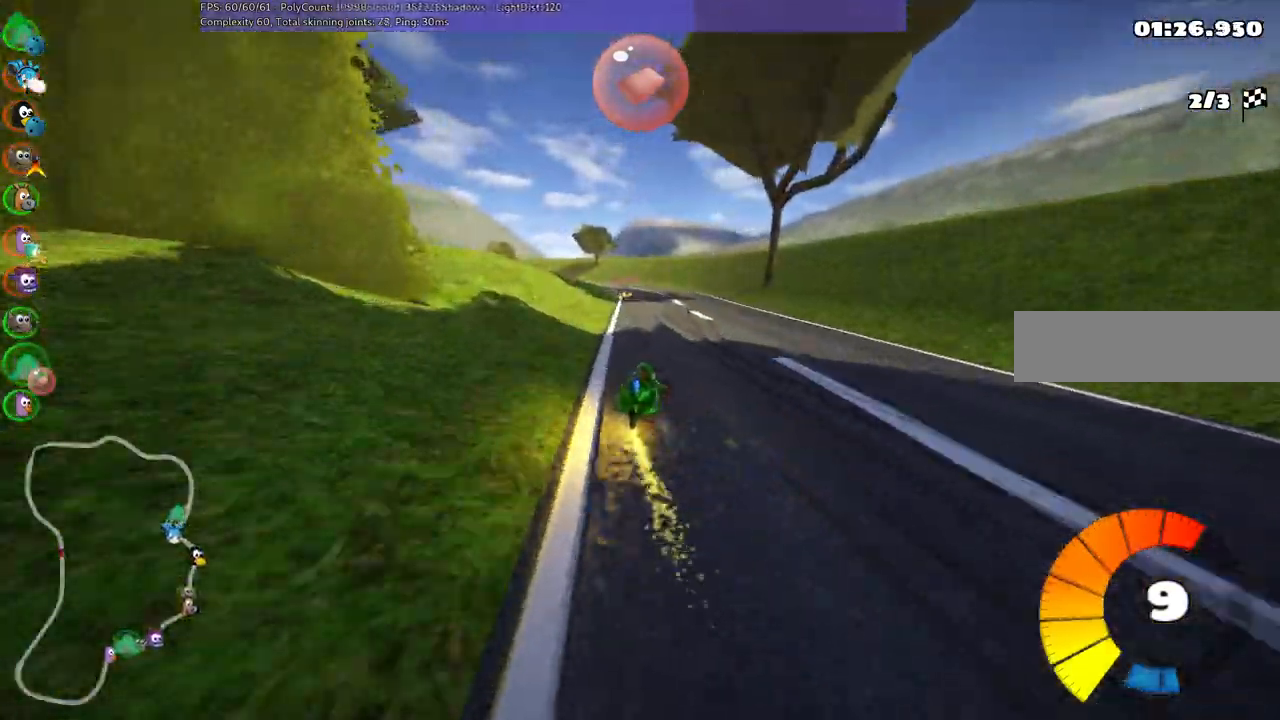
{"keys": ["m", "right", "up"], "events": [[17, "right", "down"], [150, "right", "up"], [200, "left", "down"], [233, "m", "down"], [333, "right", "down"], [383, "left", "up"]]}
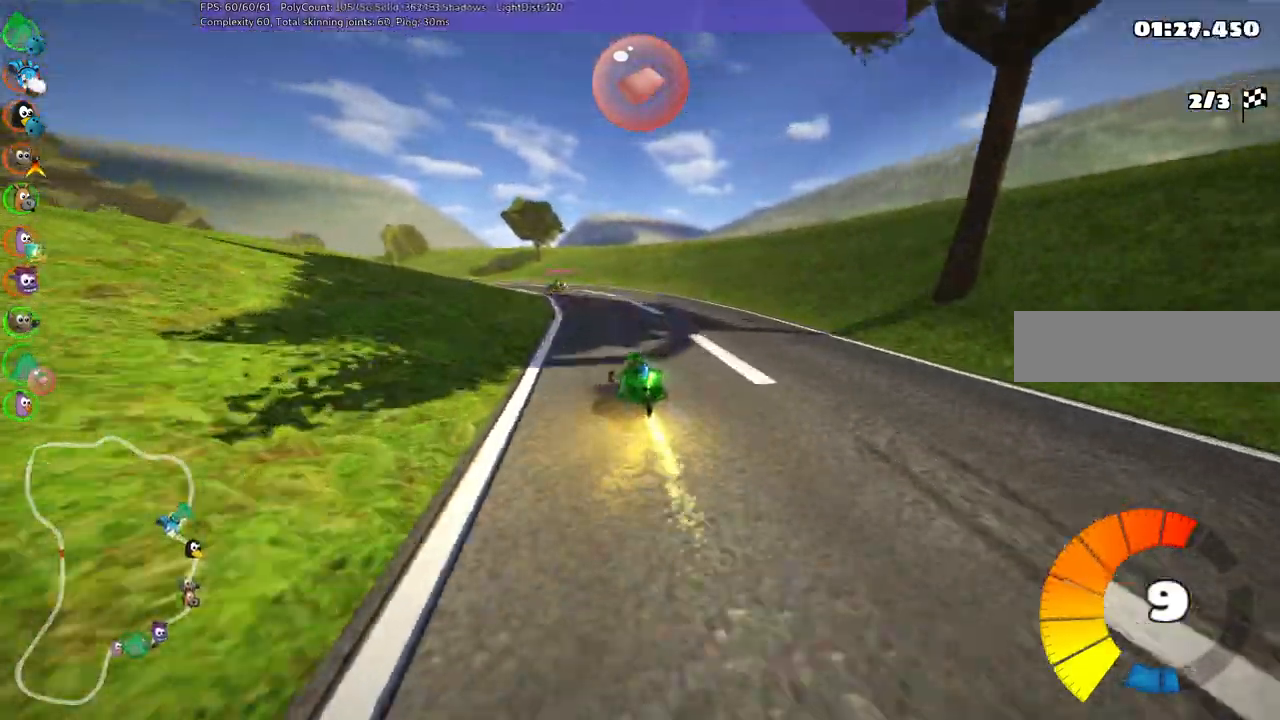
{"keys": ["left", "m", "right", "up"], "events": [[133, "left", "down"]]}
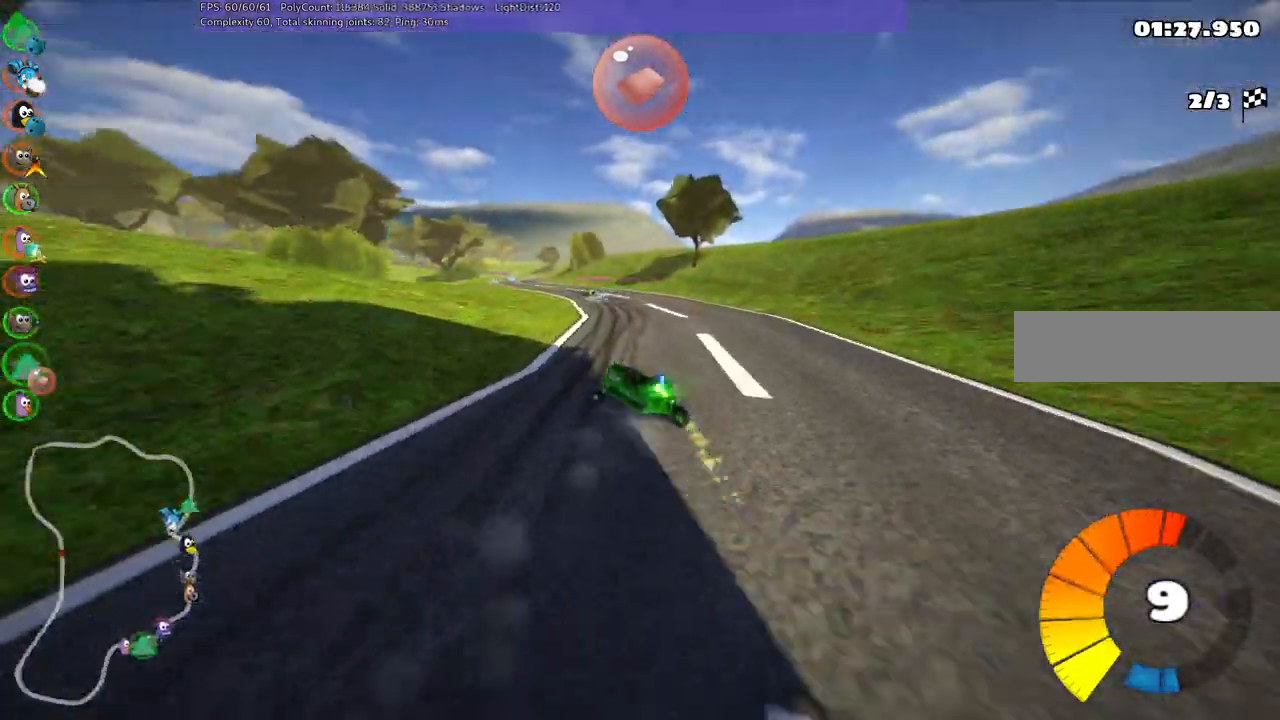
{"keys": ["m", "right", "up"], "events": [[433, "left", "up"]]}
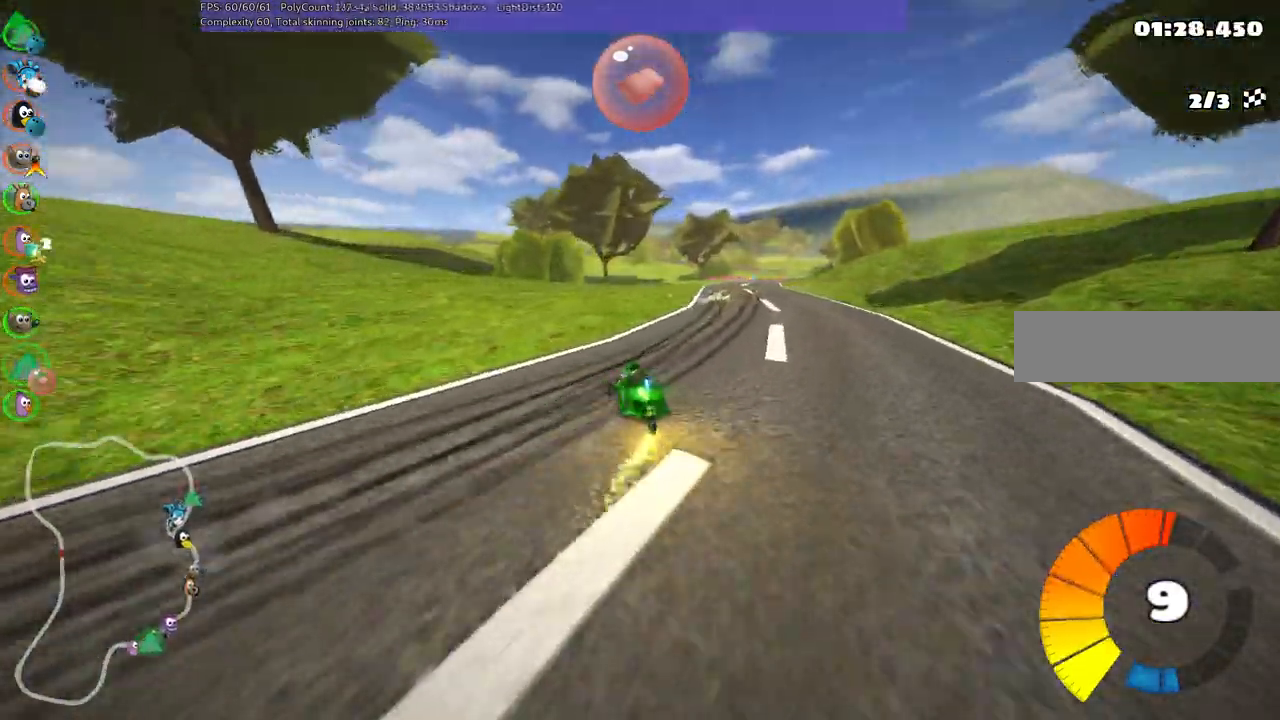
{"keys": ["down"]}